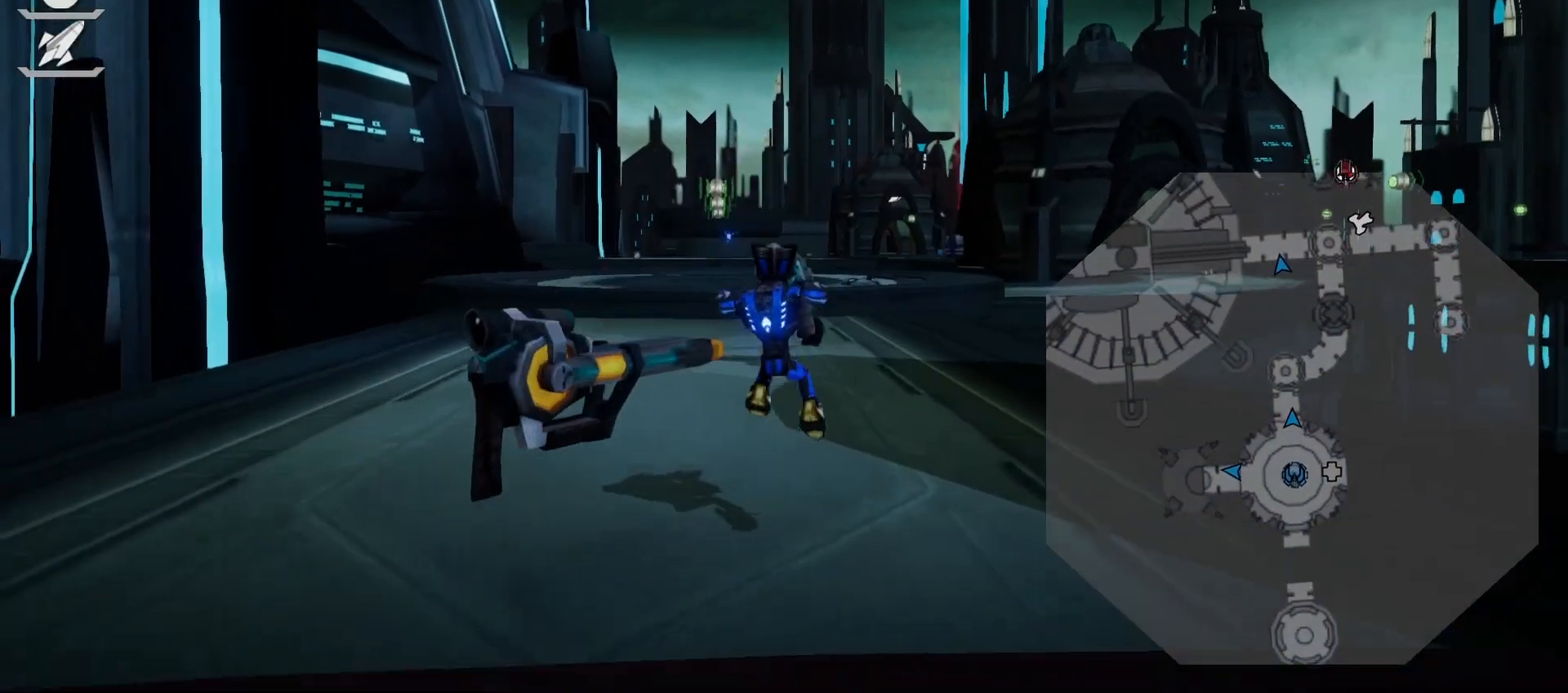
Gameplay with a controller (PlayStation layout); each line is a JSON object with the inputs held at the frame after it (dt_ms = milliseconds from this image to that frame). "events" lists button and stick changes between this image and that frame as [ms after this image, input, new state], when the widget could be followed in between. Not read: L3 R3.
{"dt_ms": 500, "buttons": [], "left_stick": "right", "right_stick": "center", "events": [[150, "L2", "up"], [200, "L2", "down"], [367, "L2", "up"], [383, "left_stick", "right"]]}
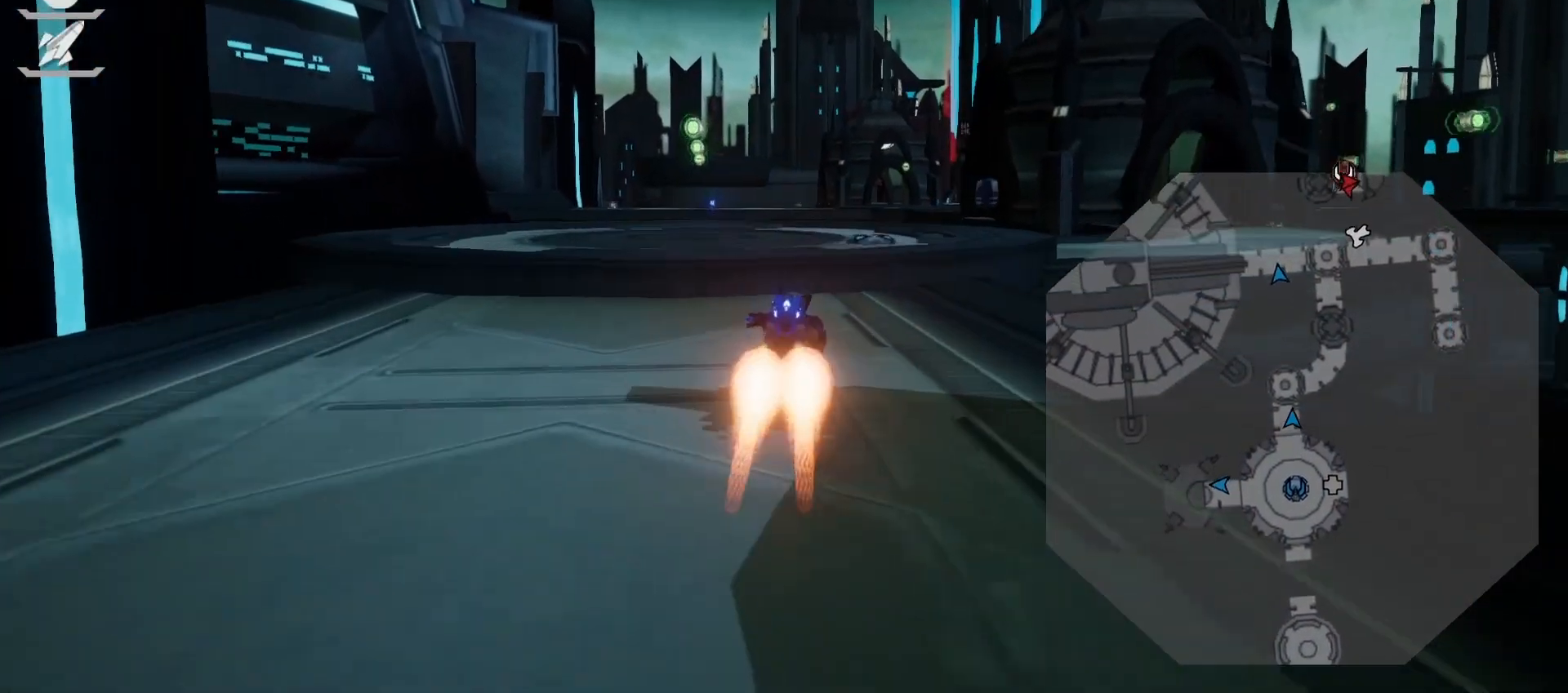
{"dt_ms": 500, "buttons": ["TRIANGLE", "R1"], "left_stick": "up", "right_stick": "center", "events": [[383, "R1", "down"], [417, "left_stick", "up"], [433, "TRIANGLE", "down"]]}
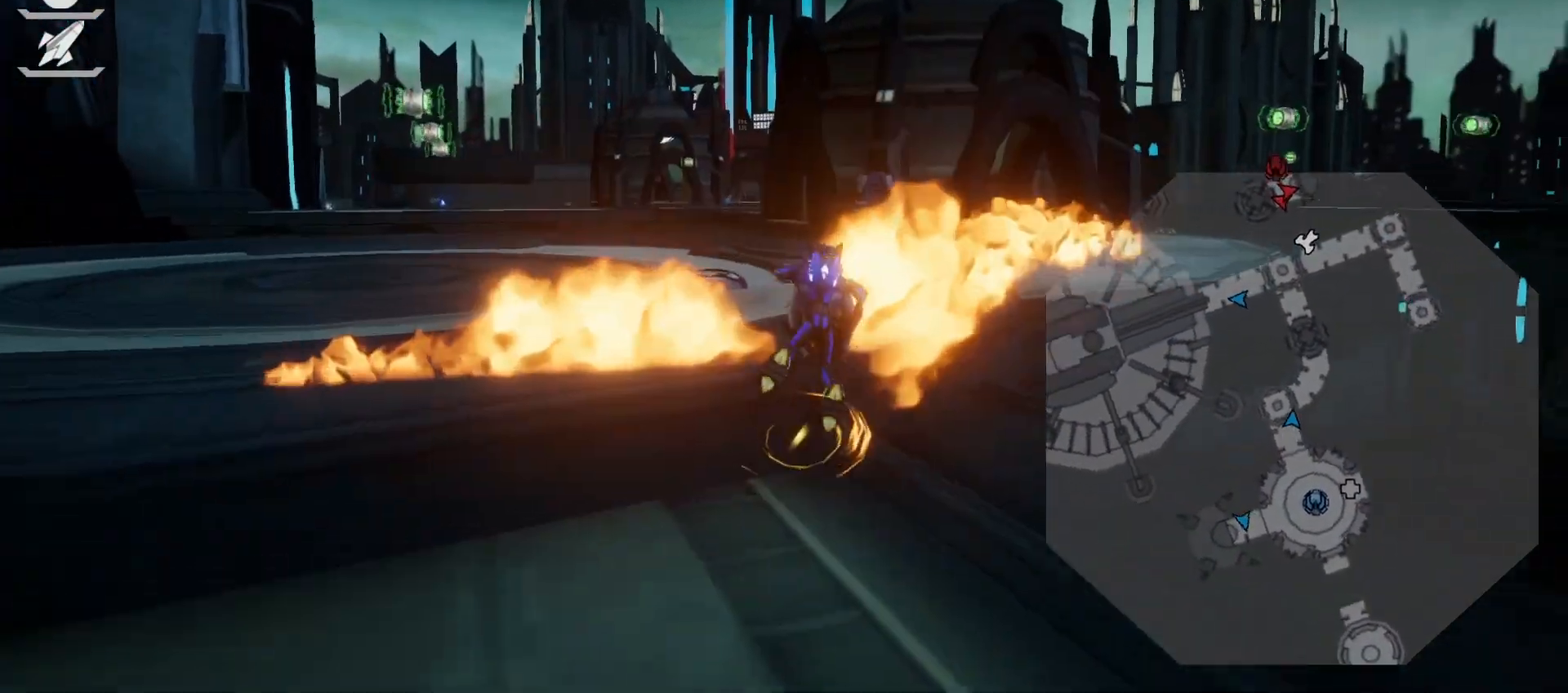
{"dt_ms": 1000, "buttons": ["L2"], "left_stick": "up", "right_stick": "center"}
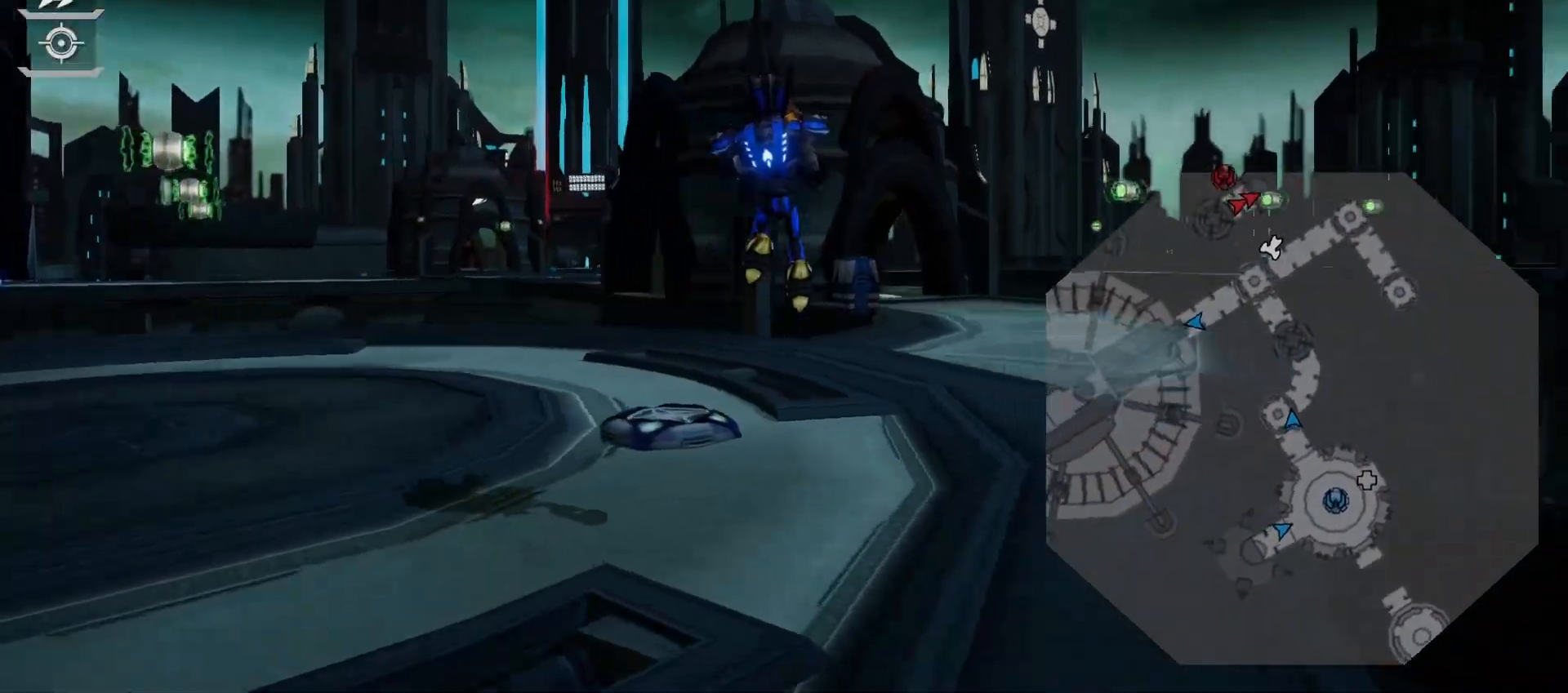
{"dt_ms": 500, "buttons": ["L2"], "left_stick": "right", "right_stick": "center", "events": [[117, "L2", "up"], [133, "left_stick", "up-right"], [200, "L2", "down"], [283, "L2", "up"], [333, "left_stick", "right"], [383, "L2", "down"]]}
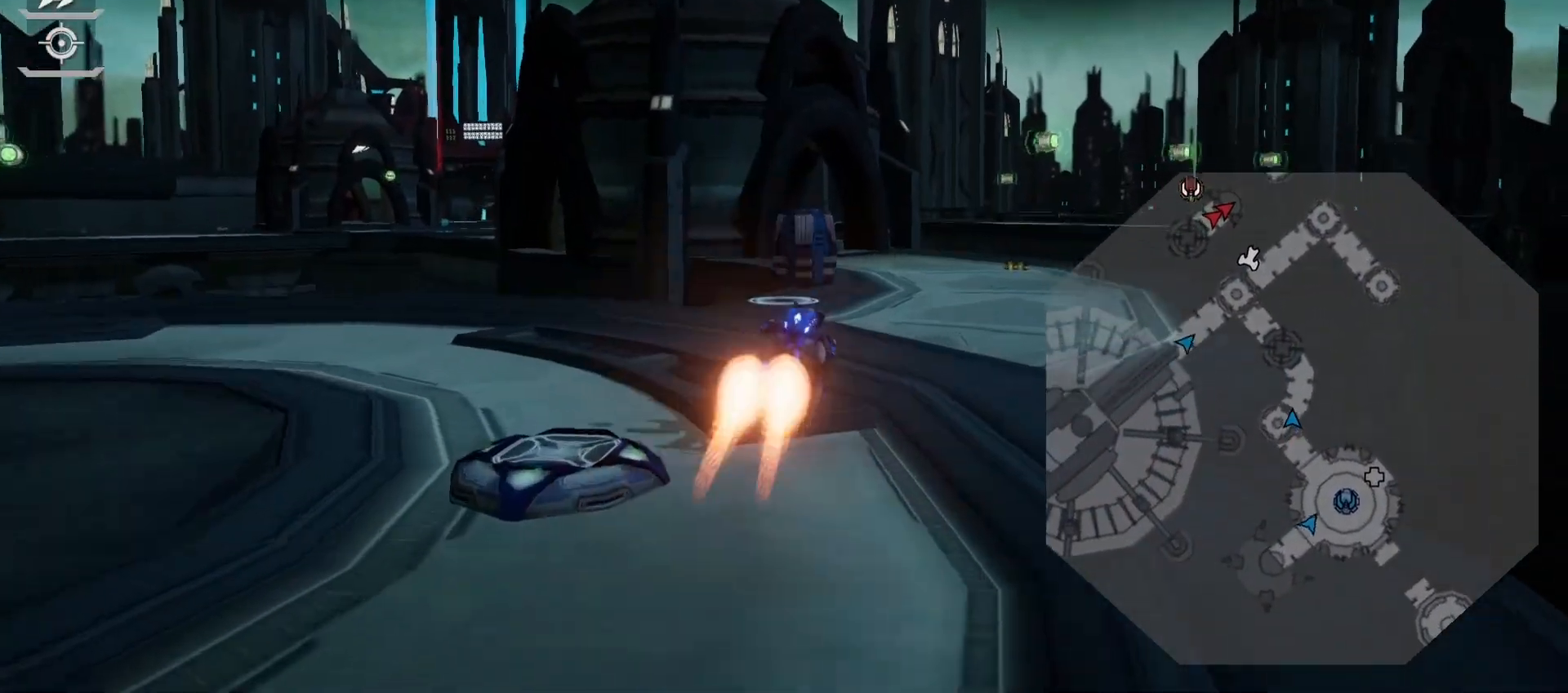
{"dt_ms": 500, "buttons": ["TRIANGLE"], "left_stick": "center", "right_stick": "center", "events": [[17, "L2", "up"], [283, "left_stick", "center"], [433, "TRIANGLE", "down"]]}
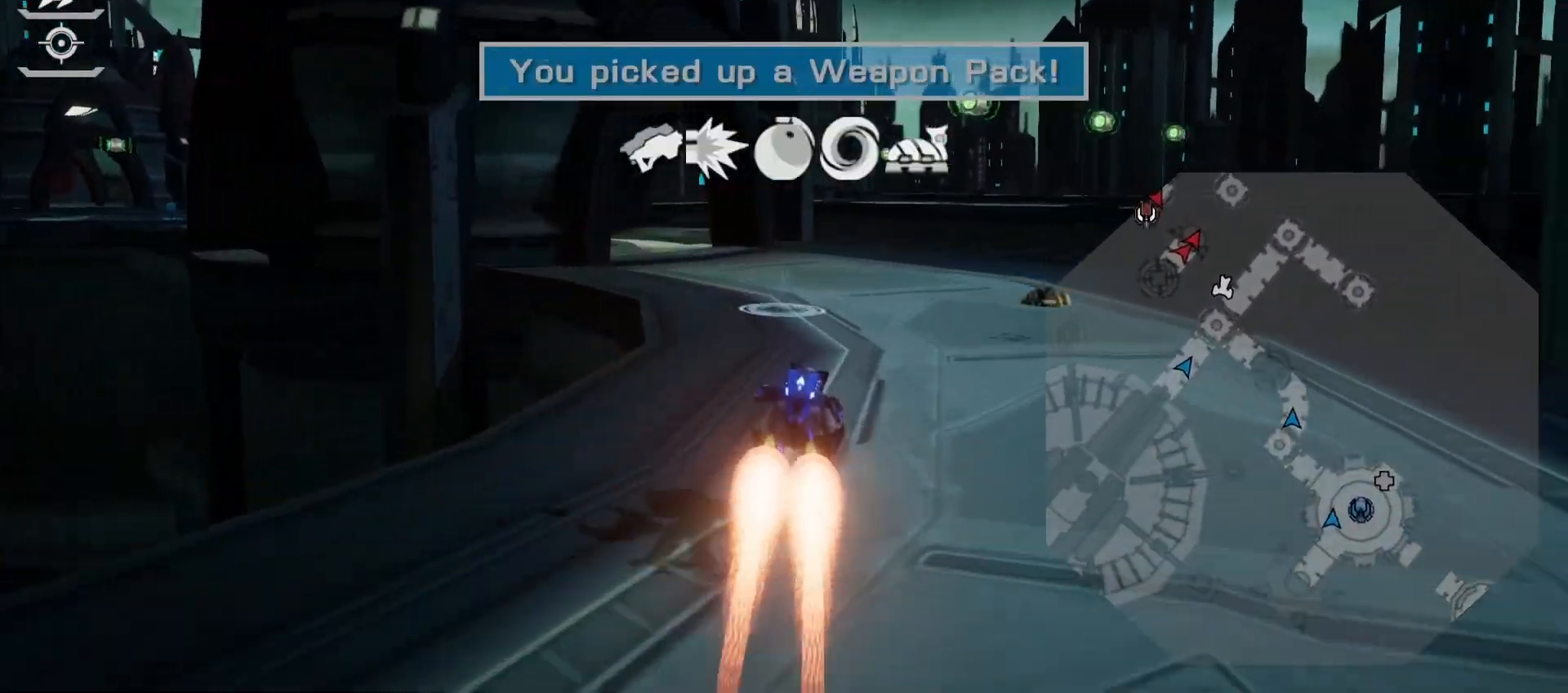
{"dt_ms": 500, "buttons": ["CROSS"], "left_stick": "center", "right_stick": "center", "events": [[333, "TRIANGLE", "up"], [400, "CROSS", "down"]]}
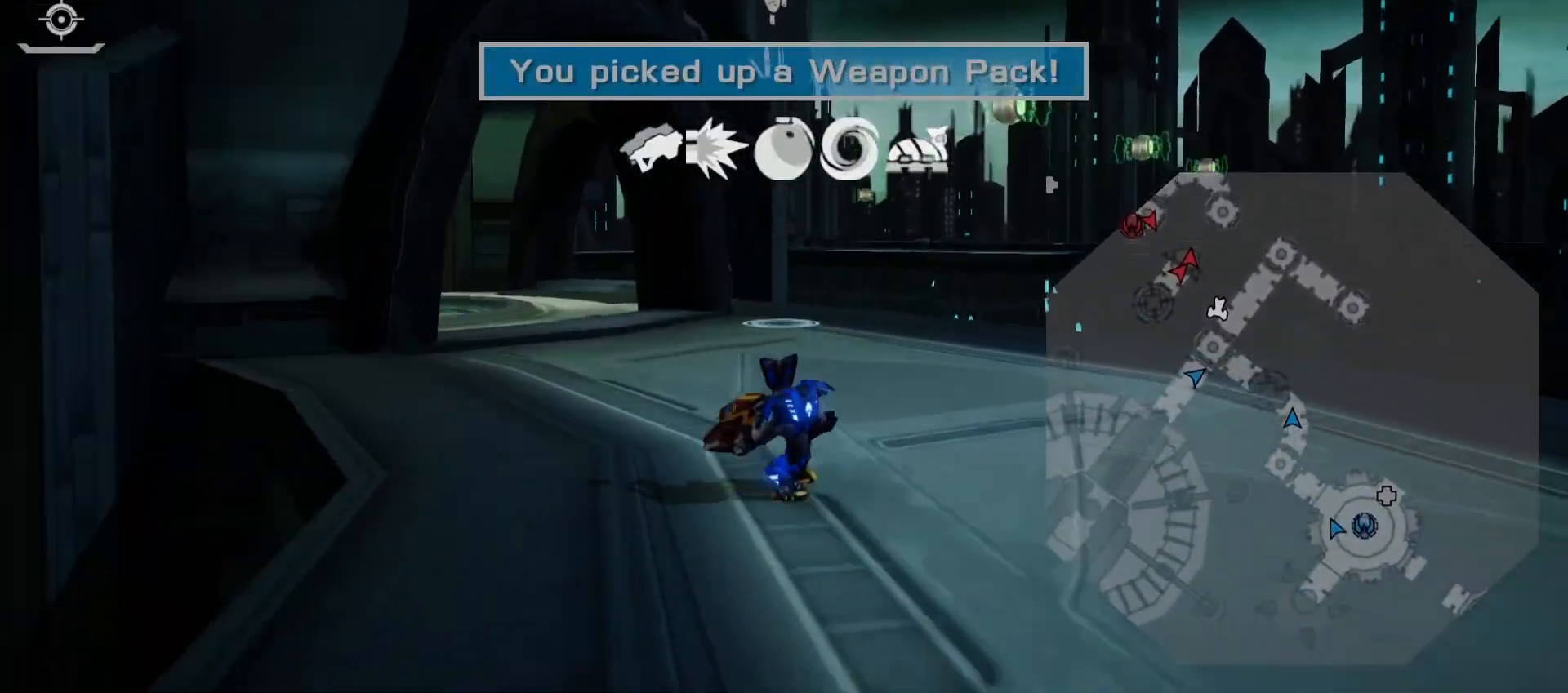
{"dt_ms": 500, "buttons": [], "left_stick": "up-left", "right_stick": "center", "events": [[17, "CROSS", "up"], [133, "left_stick", "left"], [133, "right_stick", "left"], [383, "left_stick", "up-left"], [383, "right_stick", "center"]]}
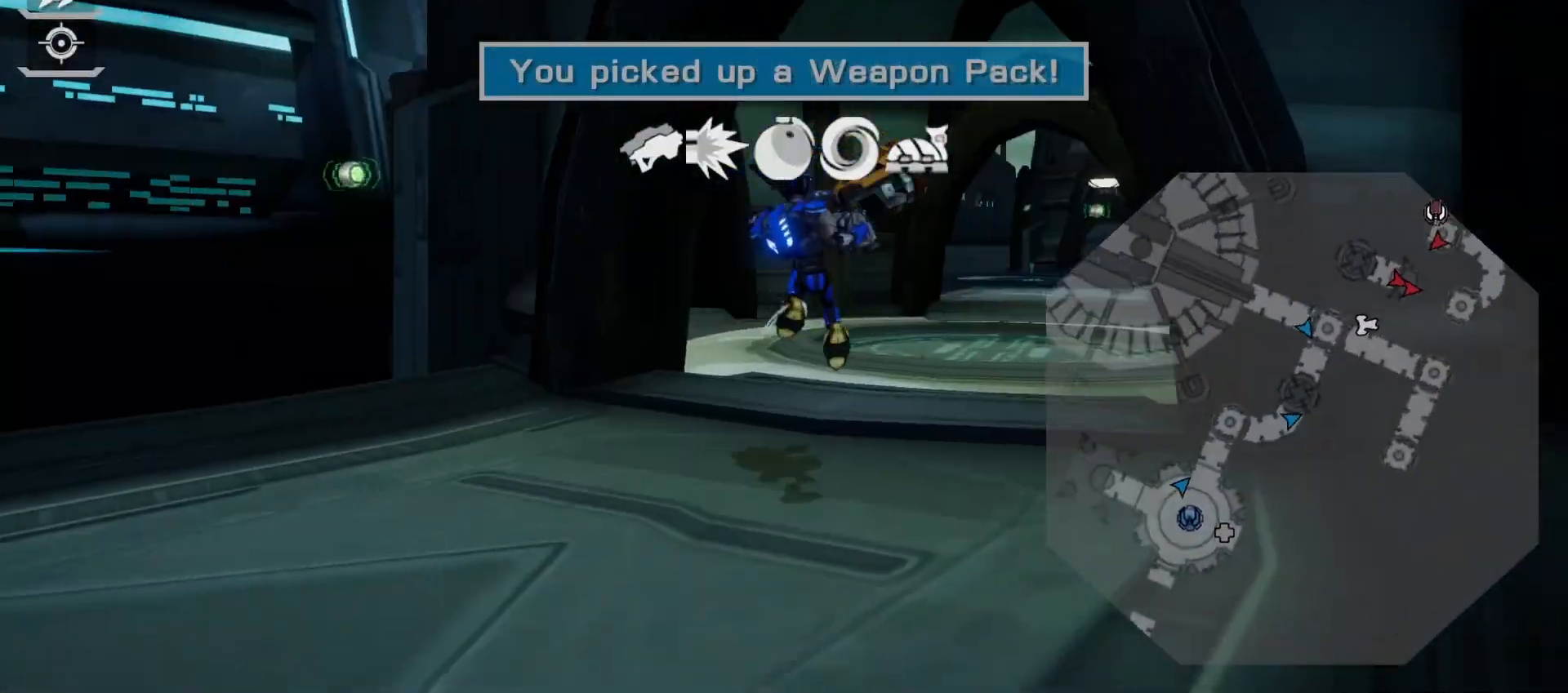
{"dt_ms": 500, "buttons": [], "left_stick": "right", "right_stick": "center", "events": [[50, "L2", "down"], [83, "L2", "up"], [117, "left_stick", "up"], [217, "L2", "down"], [317, "L2", "up"], [317, "left_stick", "right"]]}
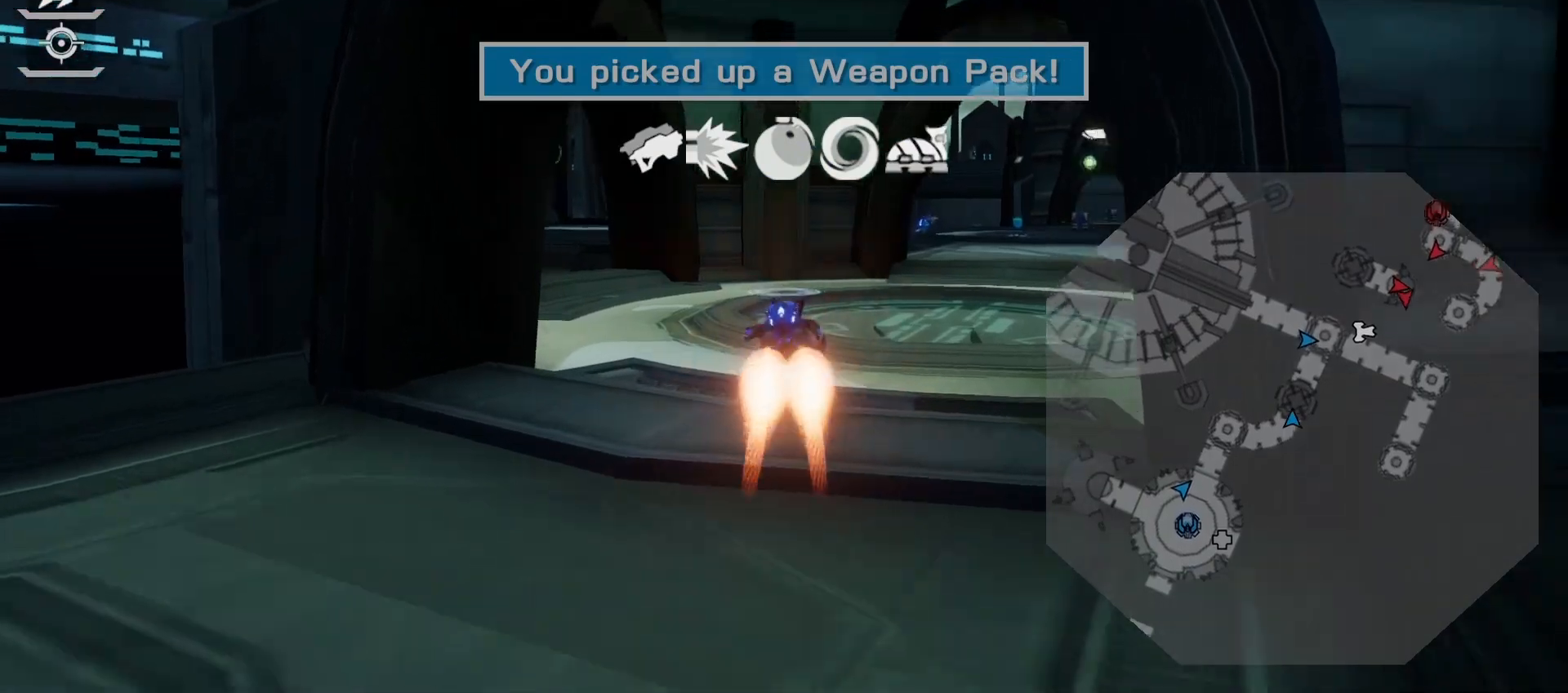
{"dt_ms": 500, "buttons": [], "left_stick": "right", "right_stick": "center", "events": []}
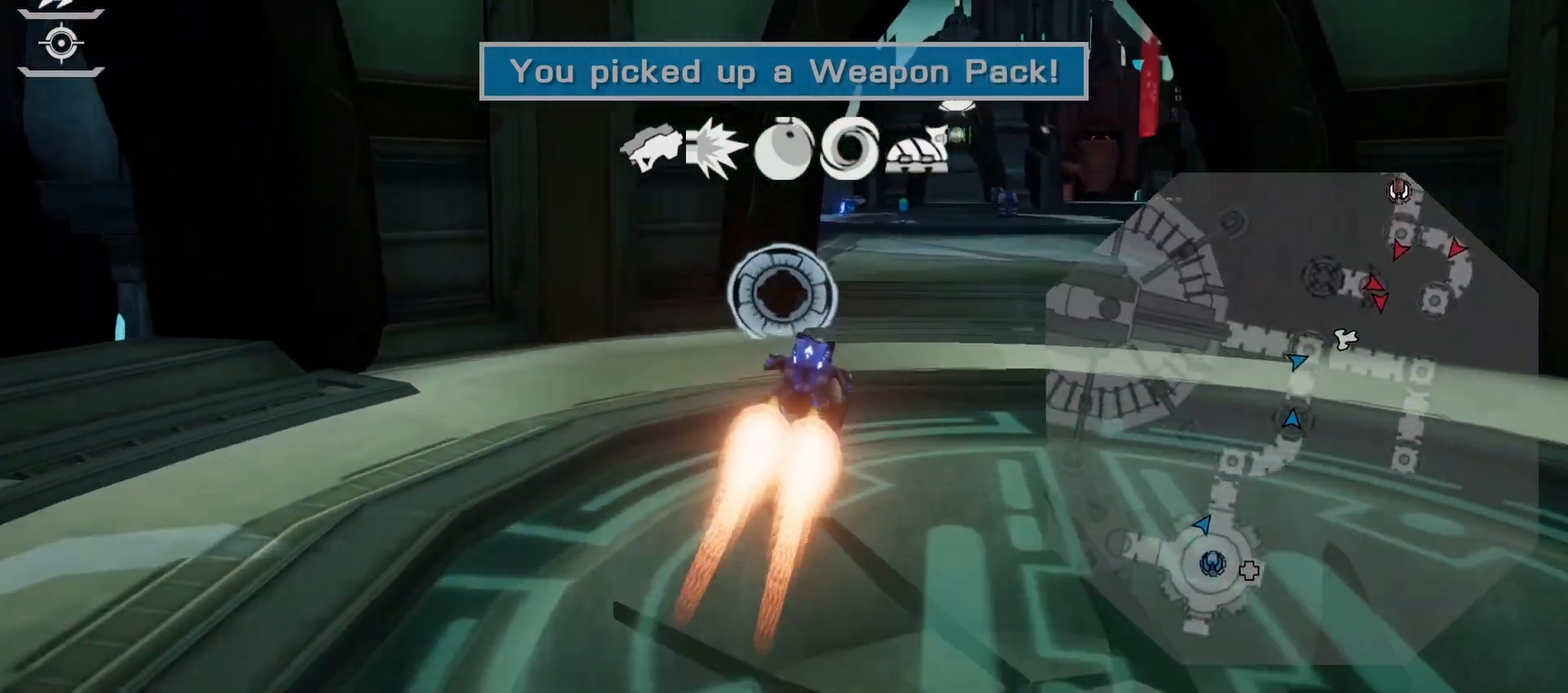
{"dt_ms": 500, "buttons": [], "left_stick": "left", "right_stick": "down-right", "events": [[117, "left_stick", "up"], [367, "right_stick", "down-right"], [467, "left_stick", "left"]]}
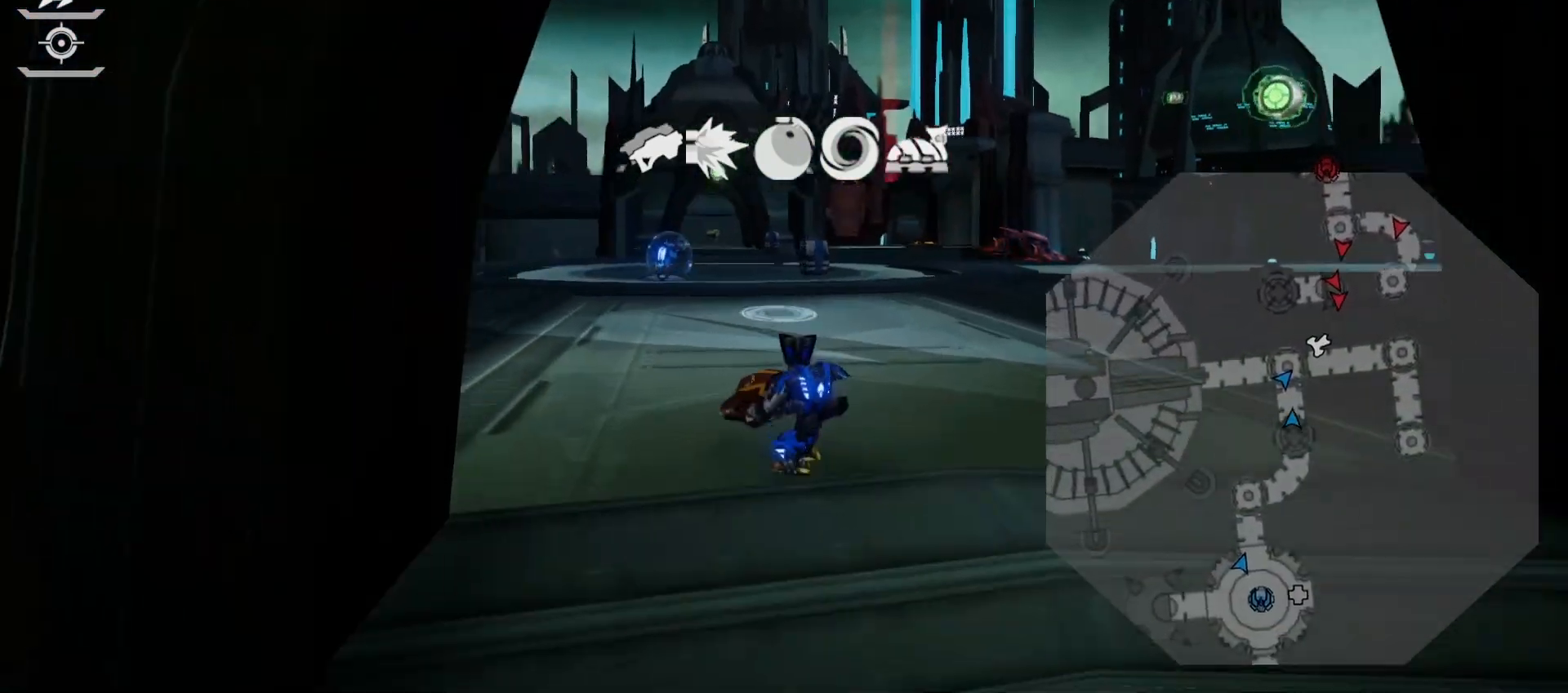
{"dt_ms": 500, "buttons": ["L2"], "left_stick": "up", "right_stick": "center", "events": [[50, "right_stick", "center"], [250, "left_stick", "up-left"], [333, "L2", "down"], [433, "L2", "up"], [467, "left_stick", "up"], [500, "L2", "down"]]}
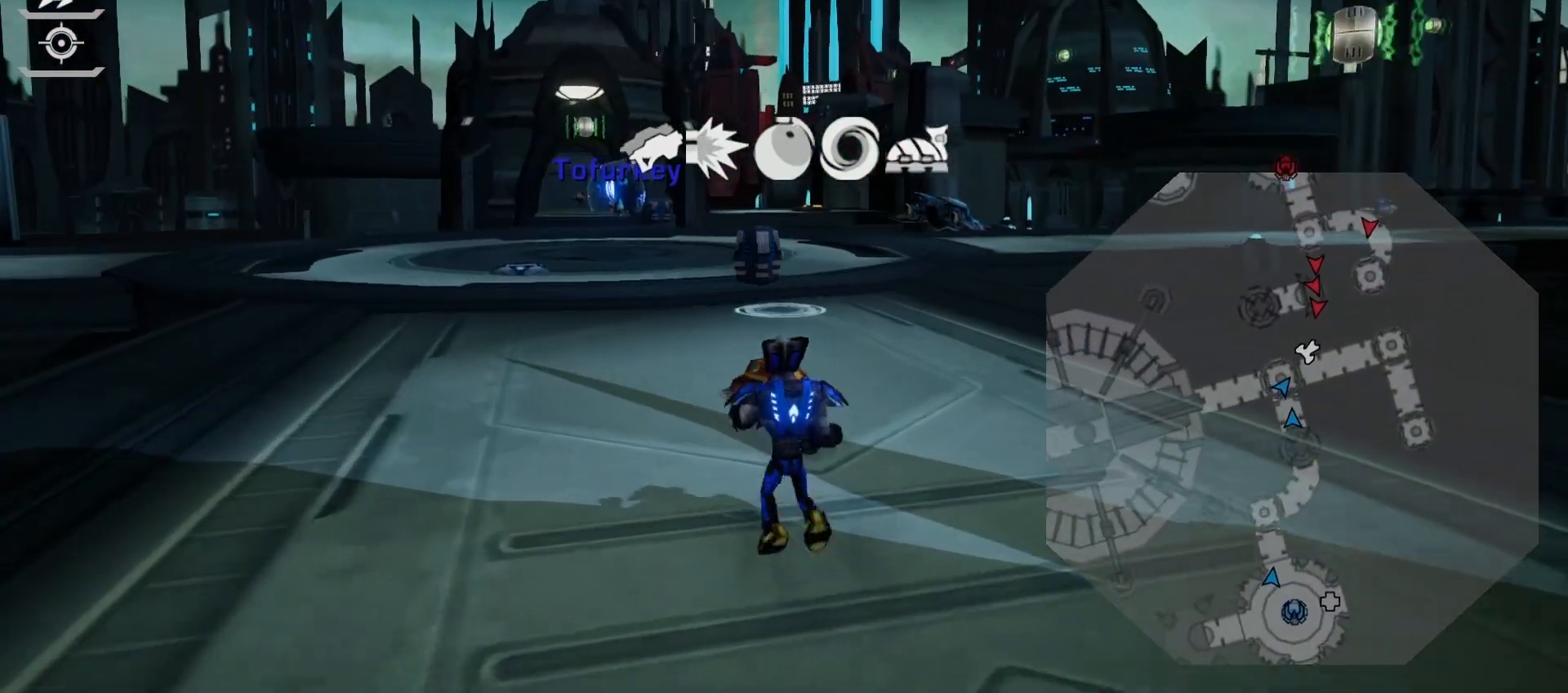
{"dt_ms": 500, "buttons": [], "left_stick": "right", "right_stick": "center", "events": [[317, "left_stick", "right"], [467, "L2", "up"]]}
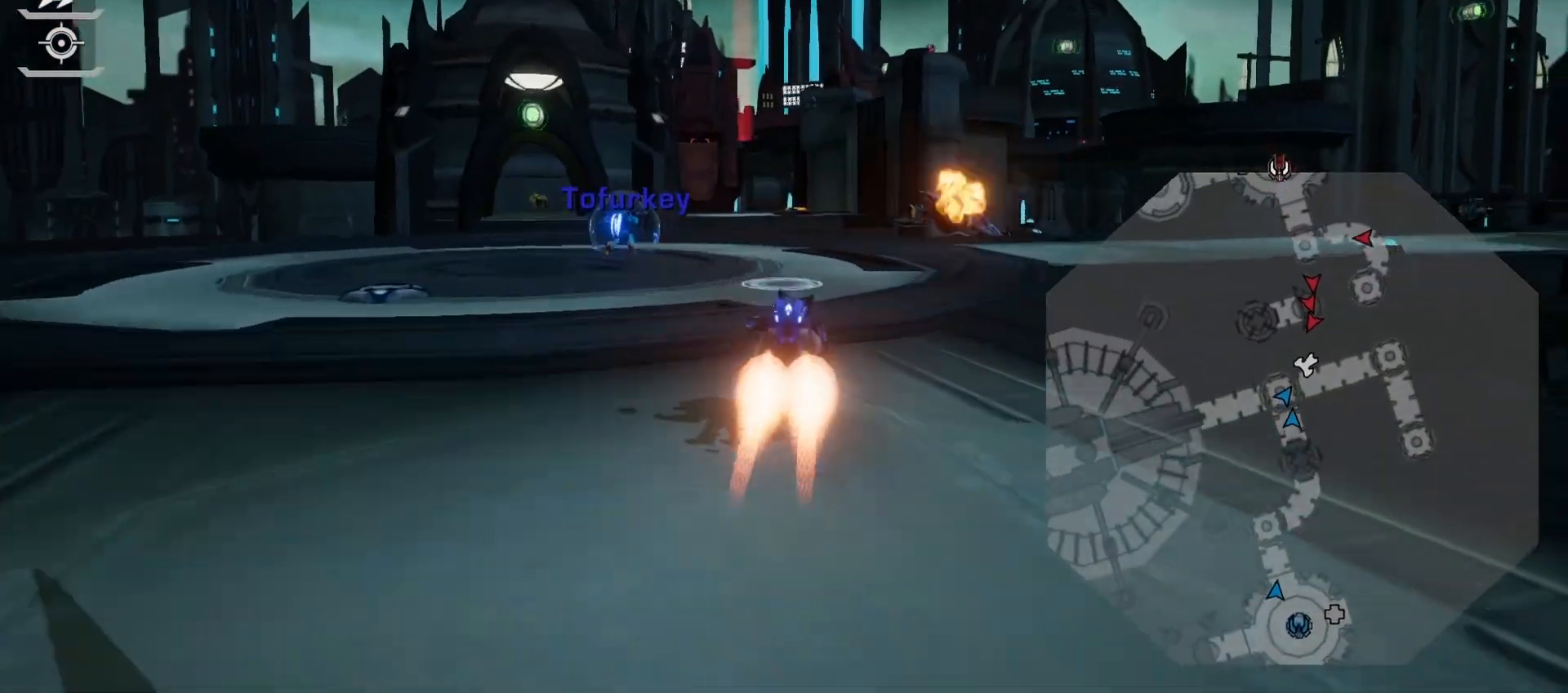
{"dt_ms": 500, "buttons": [], "left_stick": "right", "right_stick": "down-right", "events": [[267, "CIRCLE", "down"], [317, "CIRCLE", "up"], [317, "SQUARE", "down"], [367, "SQUARE", "up"], [417, "right_stick", "down-right"]]}
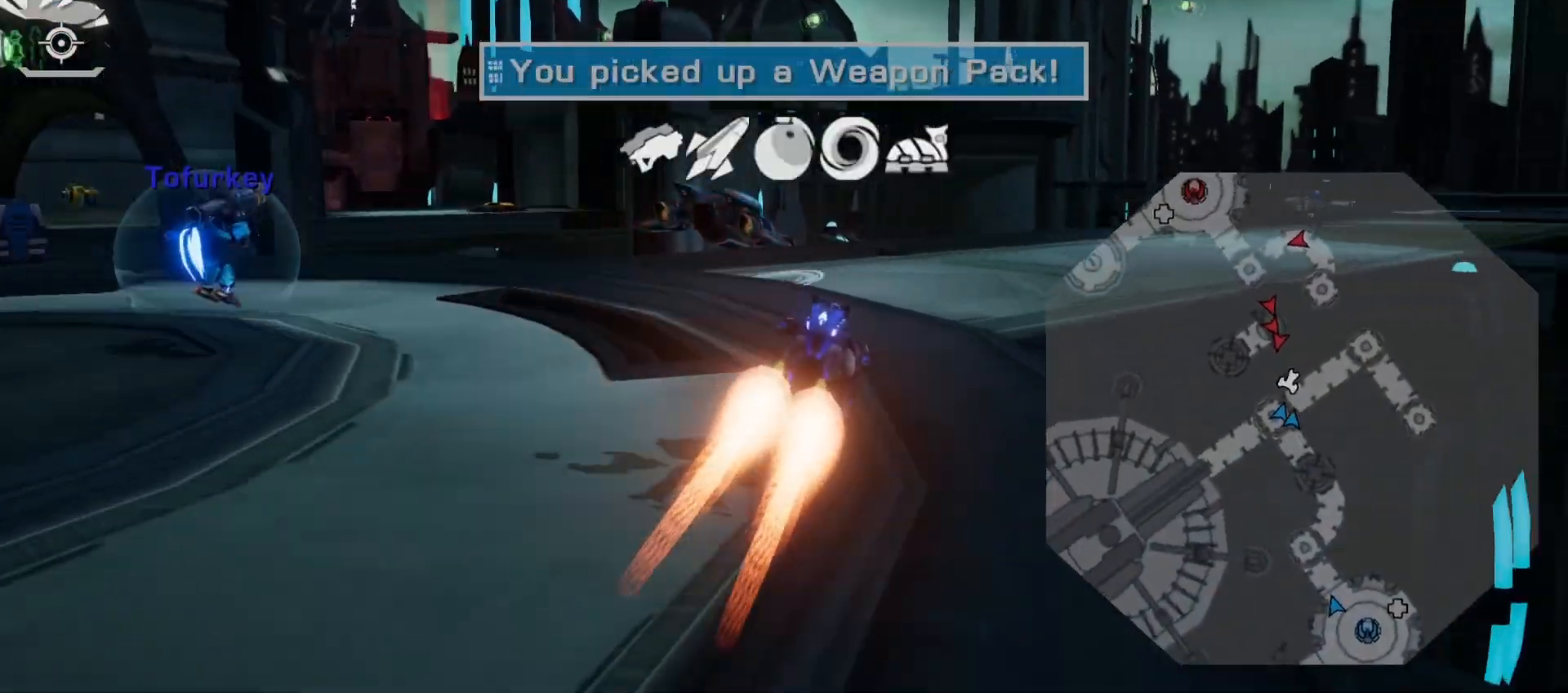
{"dt_ms": 500, "buttons": [], "left_stick": "up", "right_stick": "down-right", "events": [[50, "L2", "down"], [50, "left_stick", "up-right"], [67, "L2", "up"], [100, "right_stick", "center"], [150, "left_stick", "up"], [350, "right_stick", "down-right"]]}
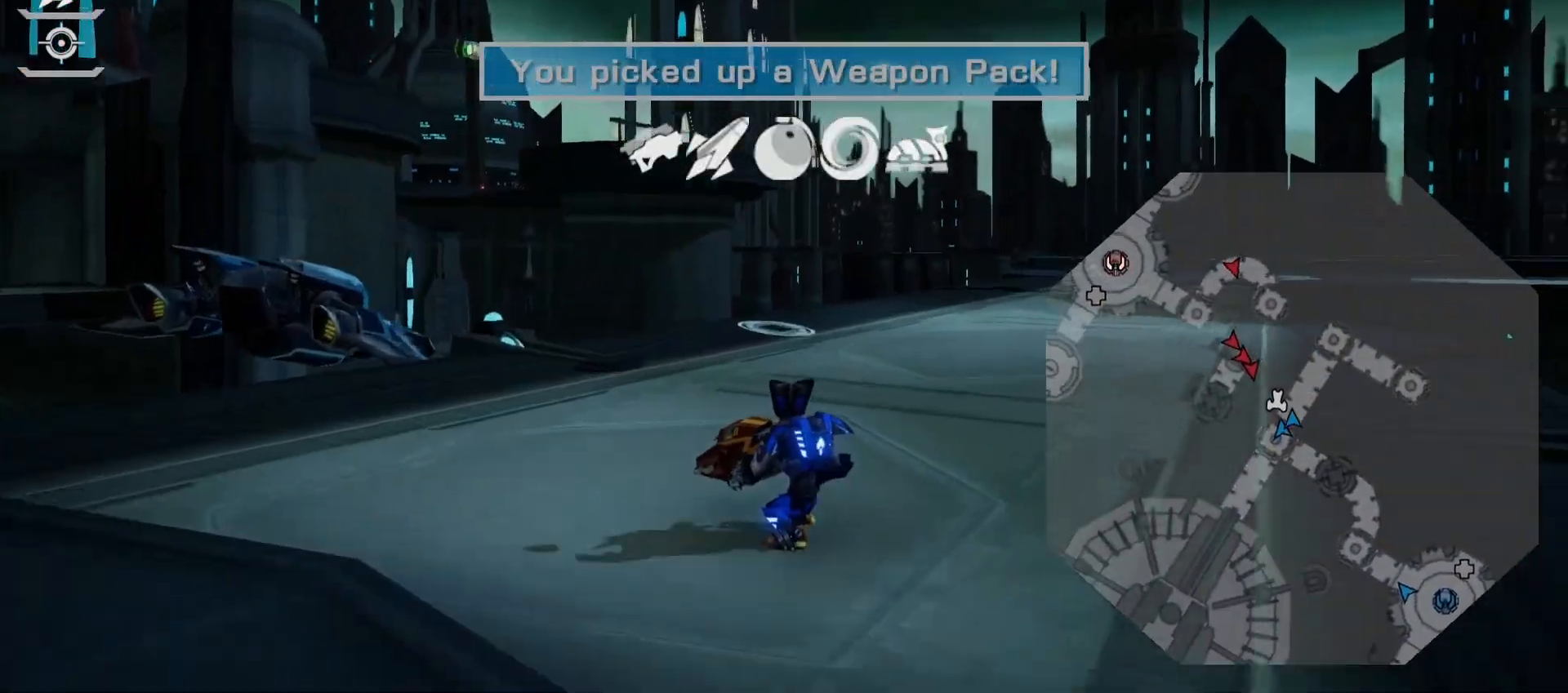
{"dt_ms": 500, "buttons": ["L2"], "left_stick": "up-right", "right_stick": "center", "events": [[17, "left_stick", "up-right"], [17, "right_stick", "center"], [267, "L2", "down"], [383, "L2", "up"], [450, "L2", "down"]]}
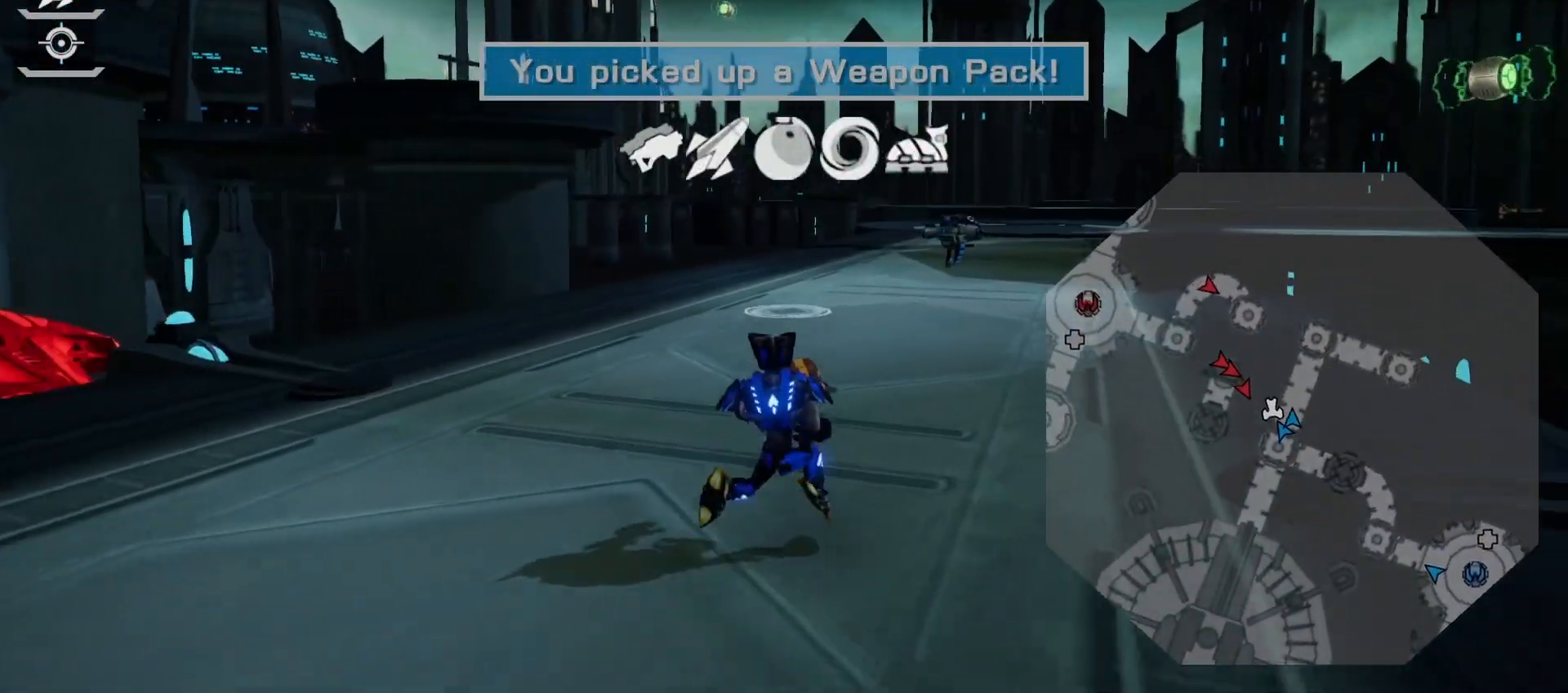
{"dt_ms": 500, "buttons": [], "left_stick": "right", "right_stick": "center", "events": [[150, "left_stick", "right"], [233, "L2", "up"]]}
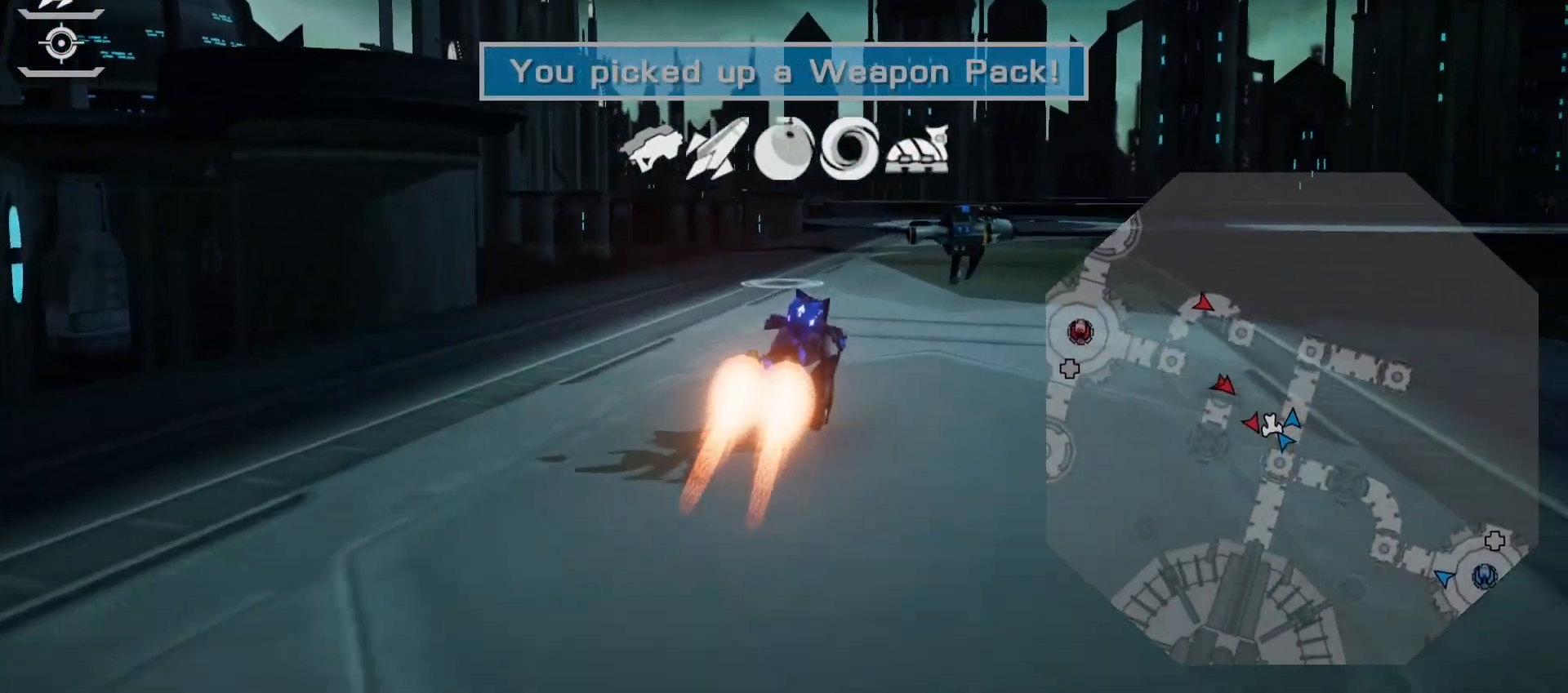
{"dt_ms": 500, "buttons": ["TRIANGLE"], "left_stick": "center", "right_stick": "center", "events": [[67, "left_stick", "center"], [167, "TRIANGLE", "down"]]}
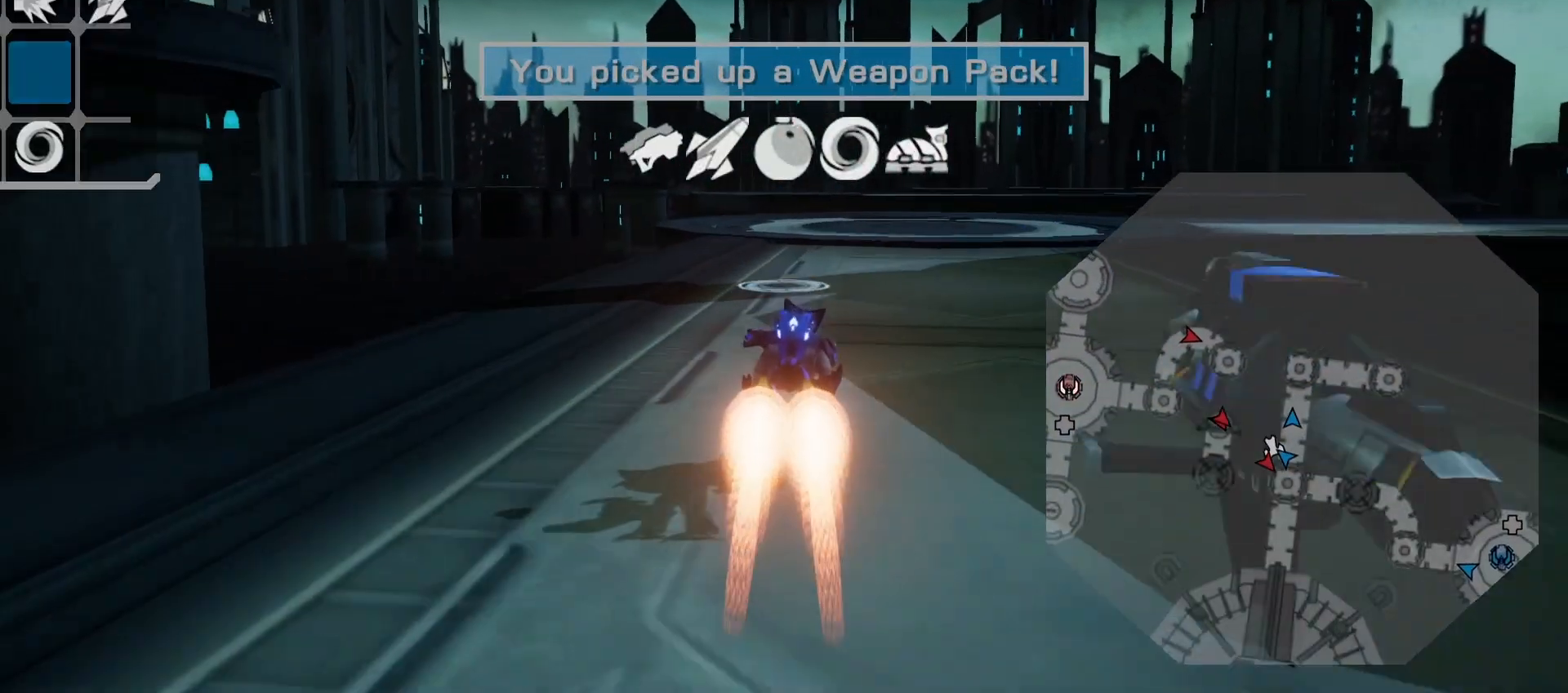
{"dt_ms": 500, "buttons": ["L1"], "left_stick": "center", "right_stick": "left", "events": [[100, "TRIANGLE", "up"], [167, "L1", "down"], [317, "L1", "up"], [367, "right_stick", "left"], [483, "L1", "down"]]}
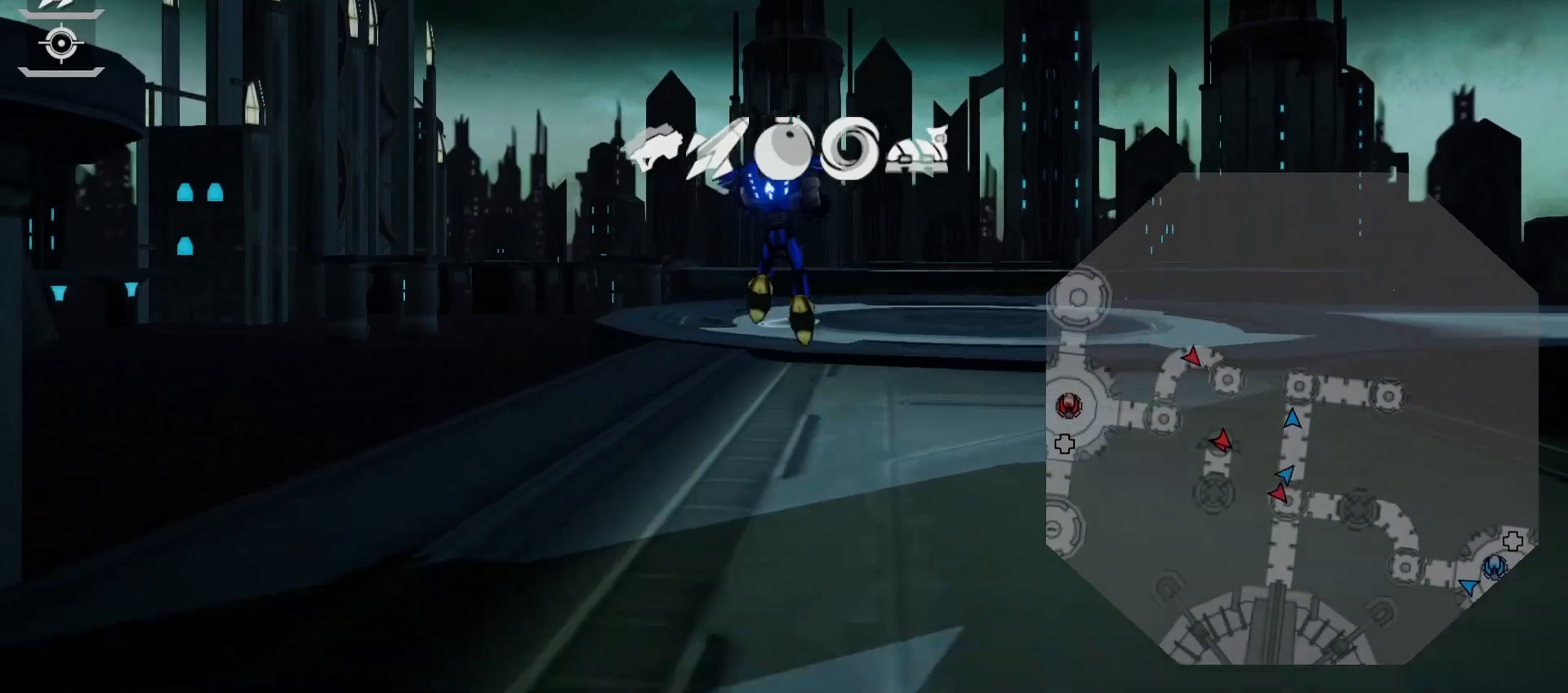
{"dt_ms": 500, "buttons": ["R2"], "left_stick": "up", "right_stick": "center", "events": [[33, "right_stick", "center"], [150, "L1", "up"], [233, "R2", "down"], [500, "left_stick", "up"]]}
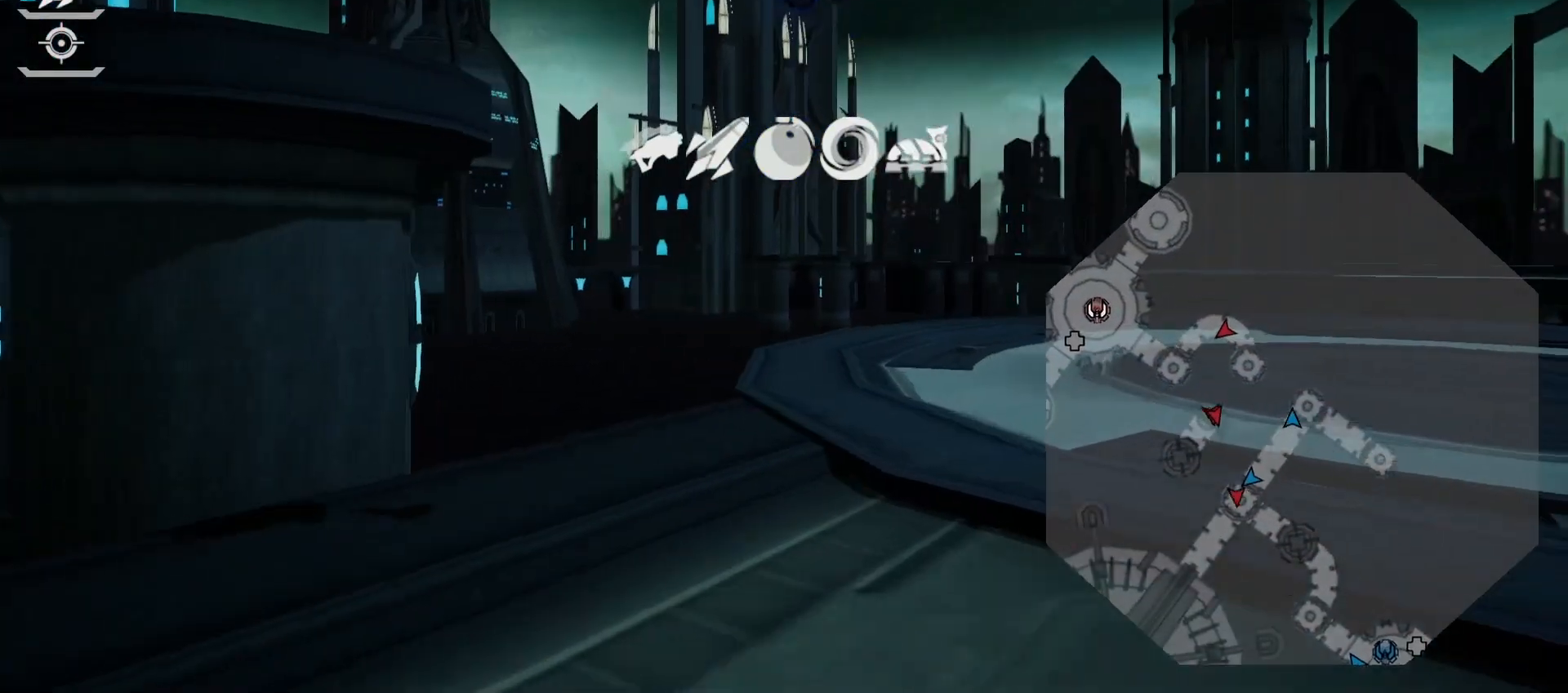
{"dt_ms": 500, "buttons": ["R2"], "left_stick": "up-right", "right_stick": "up", "events": [[167, "SQUARE", "down"], [250, "SQUARE", "up"], [433, "right_stick", "up"], [500, "left_stick", "up-right"]]}
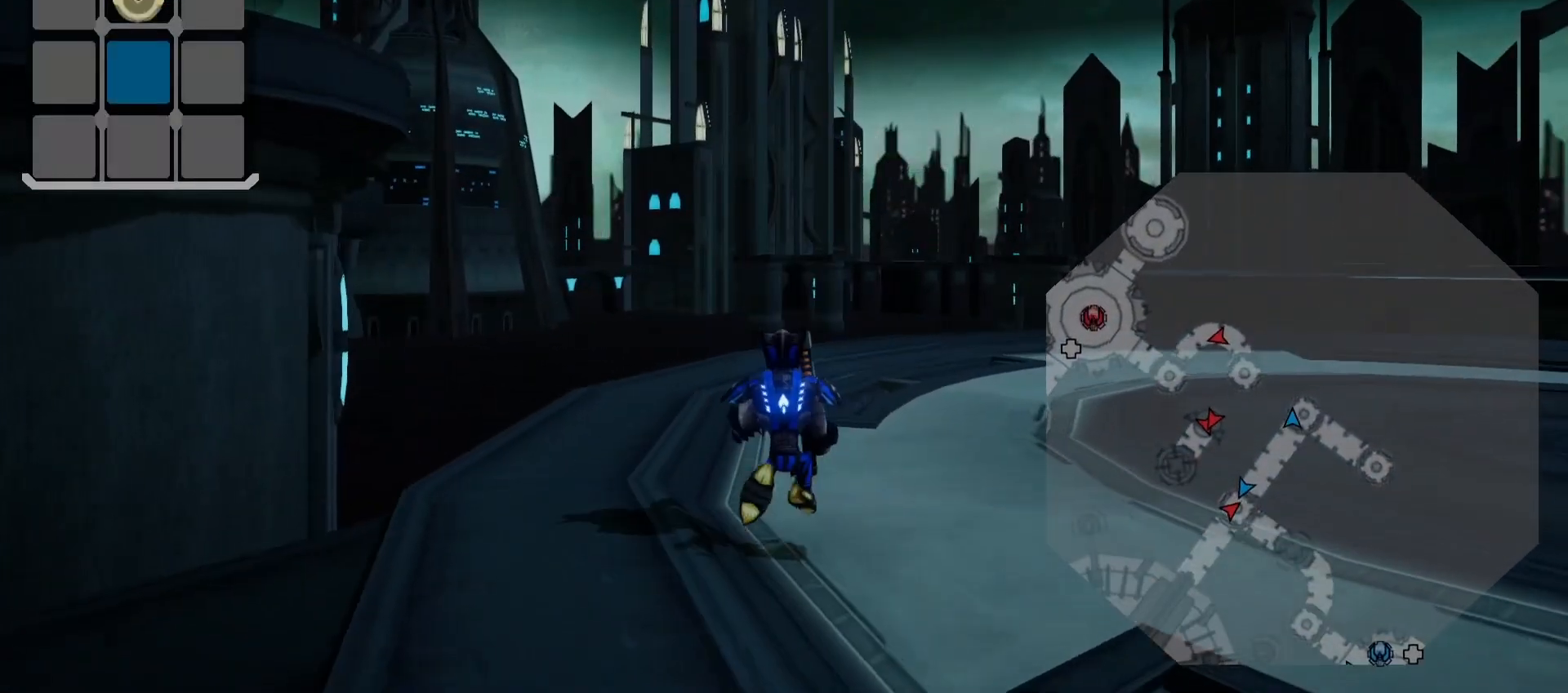
{"dt_ms": 500, "buttons": [], "left_stick": "up", "right_stick": "center", "events": [[17, "R2", "up"], [117, "right_stick", "center"], [333, "CROSS", "down"], [350, "left_stick", "up"], [417, "CROSS", "up"]]}
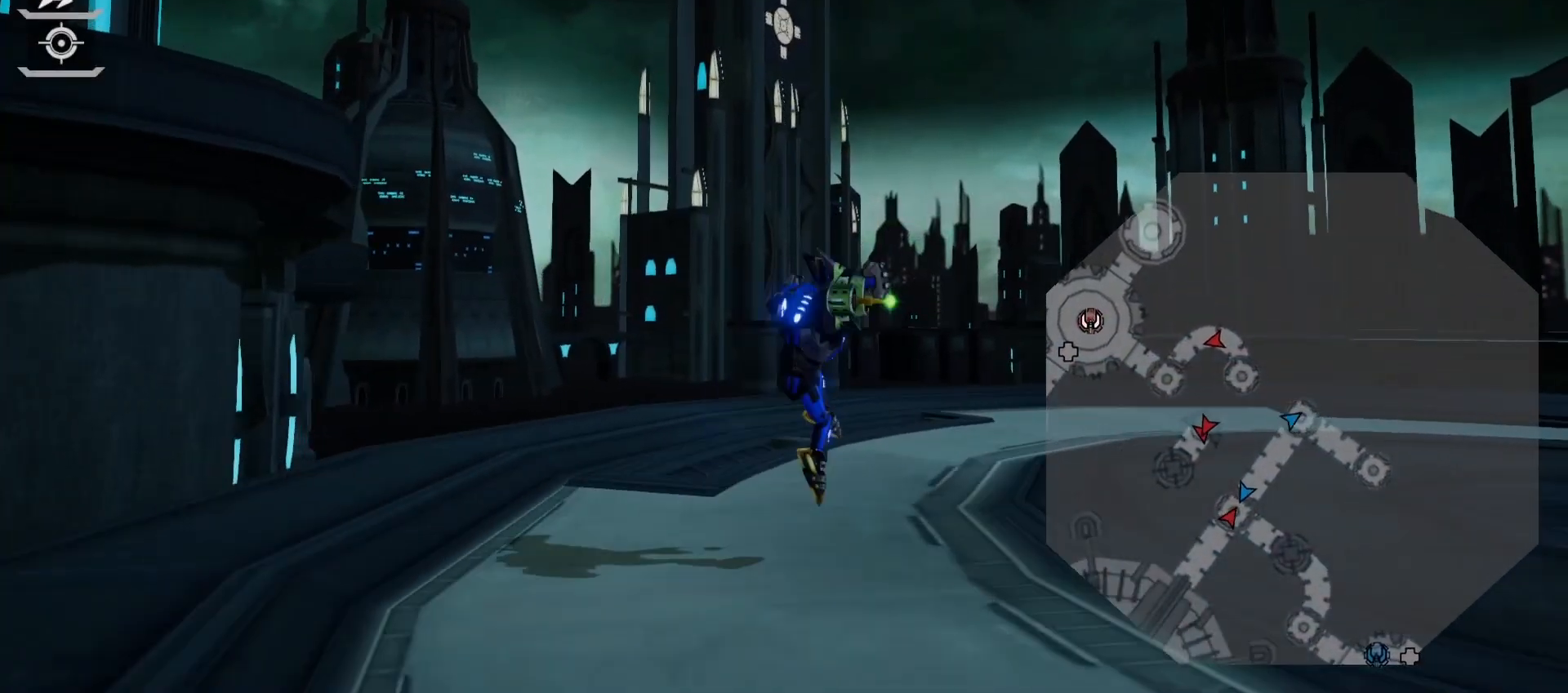
{"dt_ms": 500, "buttons": [], "left_stick": "up", "right_stick": "center", "events": [[50, "right_stick", "left"], [83, "left_stick", "up-left"], [100, "right_stick", "up-left"], [300, "L2", "down"], [317, "L2", "up"], [317, "right_stick", "center"], [350, "R2", "down"], [367, "R2", "up"], [417, "left_stick", "up"]]}
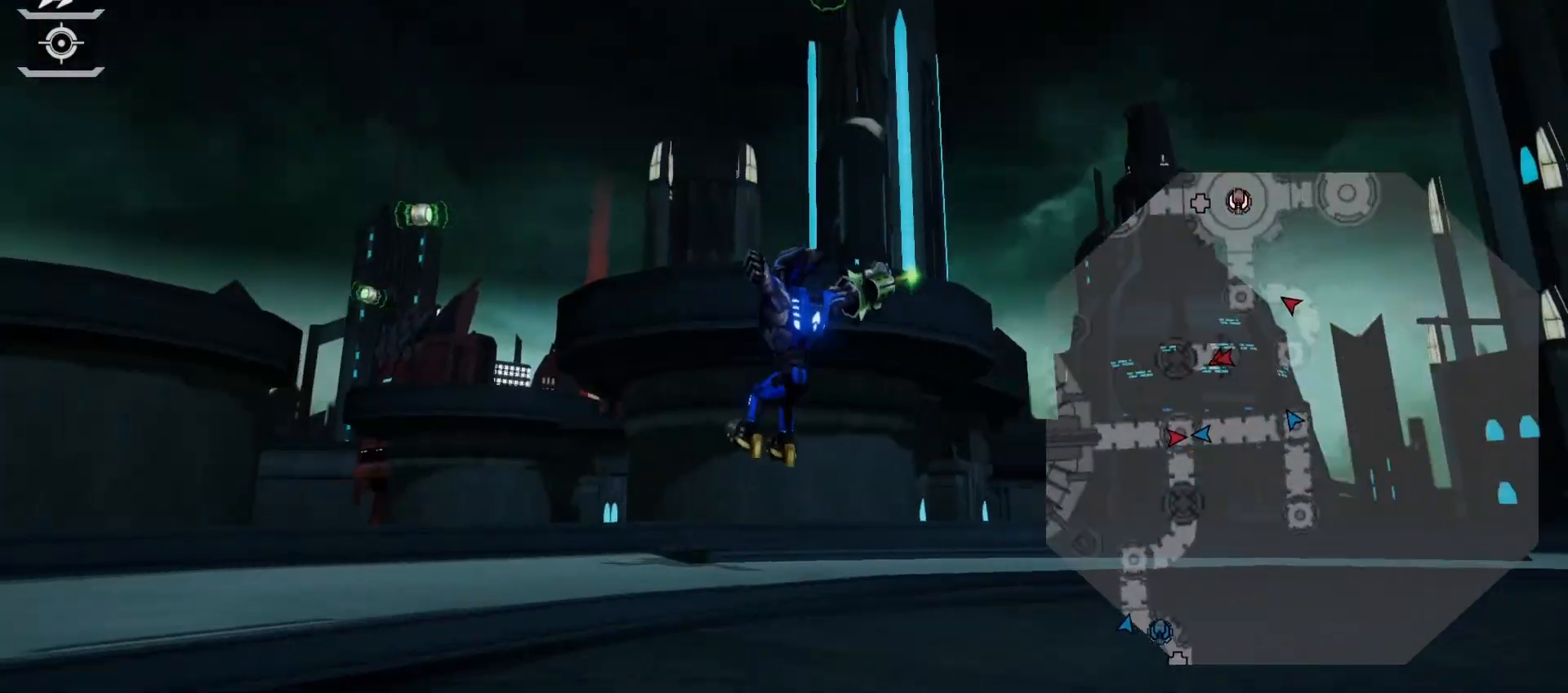
{"dt_ms": 500, "buttons": ["CROSS"], "left_stick": "up", "right_stick": "center", "events": [[33, "right_stick", "up"], [217, "right_stick", "center"], [383, "CROSS", "down"]]}
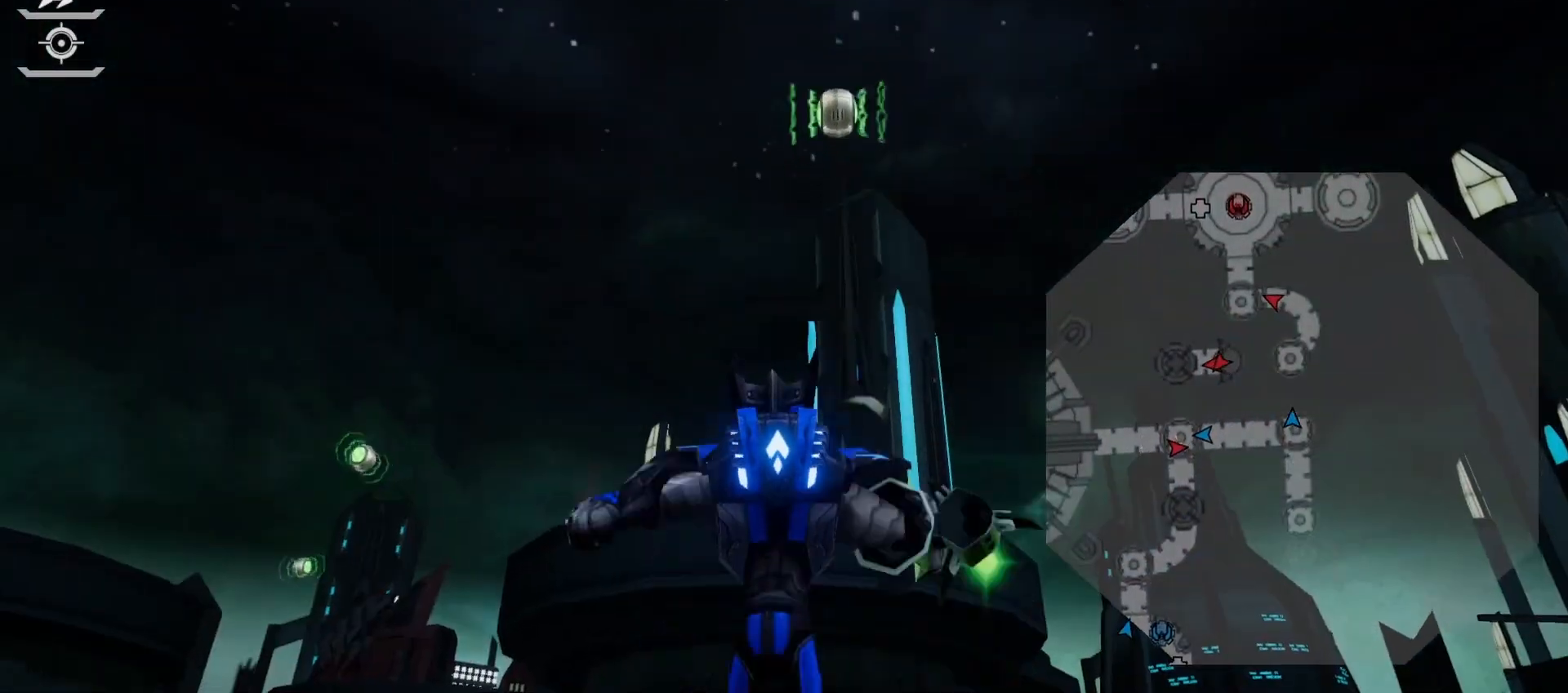
{"dt_ms": 500, "buttons": ["CROSS"], "left_stick": "up", "right_stick": "center", "events": [[100, "CROSS", "up"], [300, "CROSS", "down"]]}
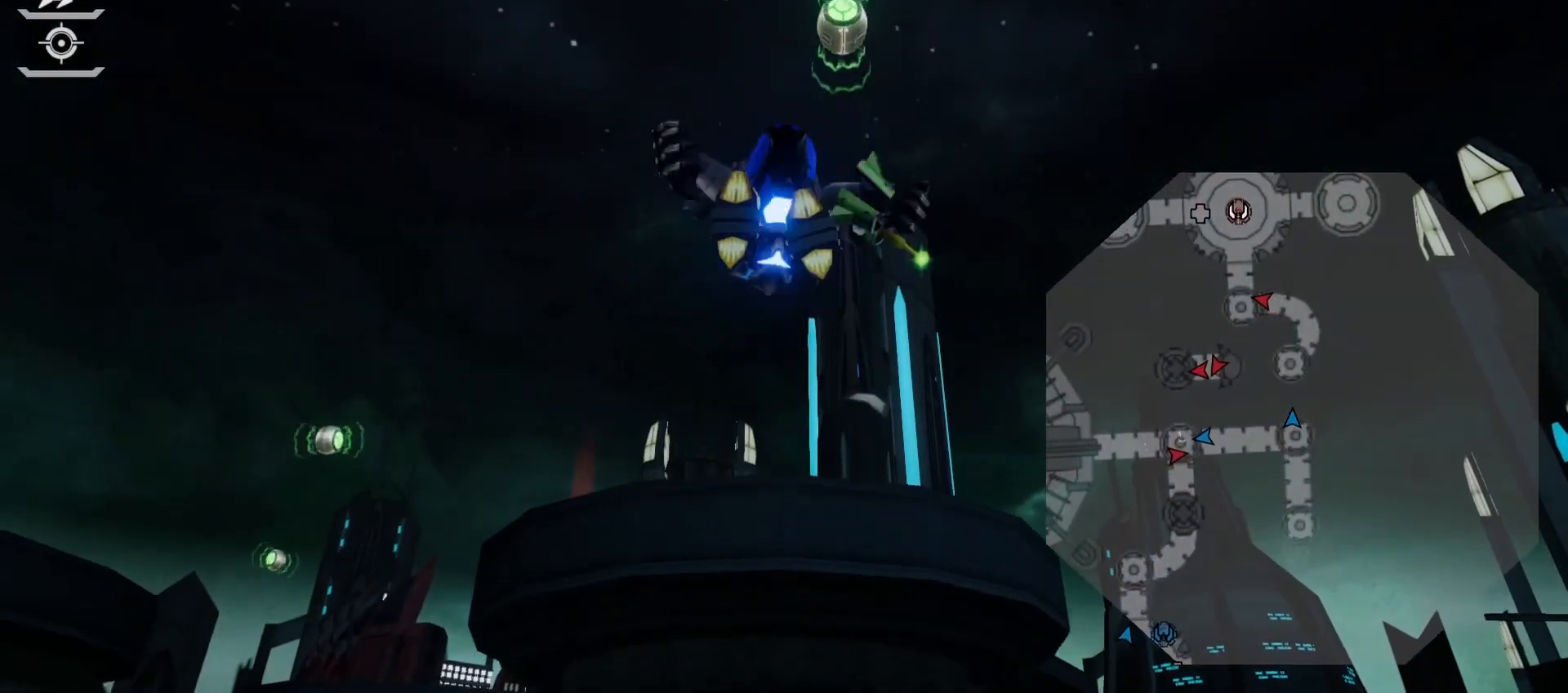
{"dt_ms": 500, "buttons": ["R1"], "left_stick": "up", "right_stick": "center", "events": [[33, "CROSS", "up"], [217, "R1", "down"]]}
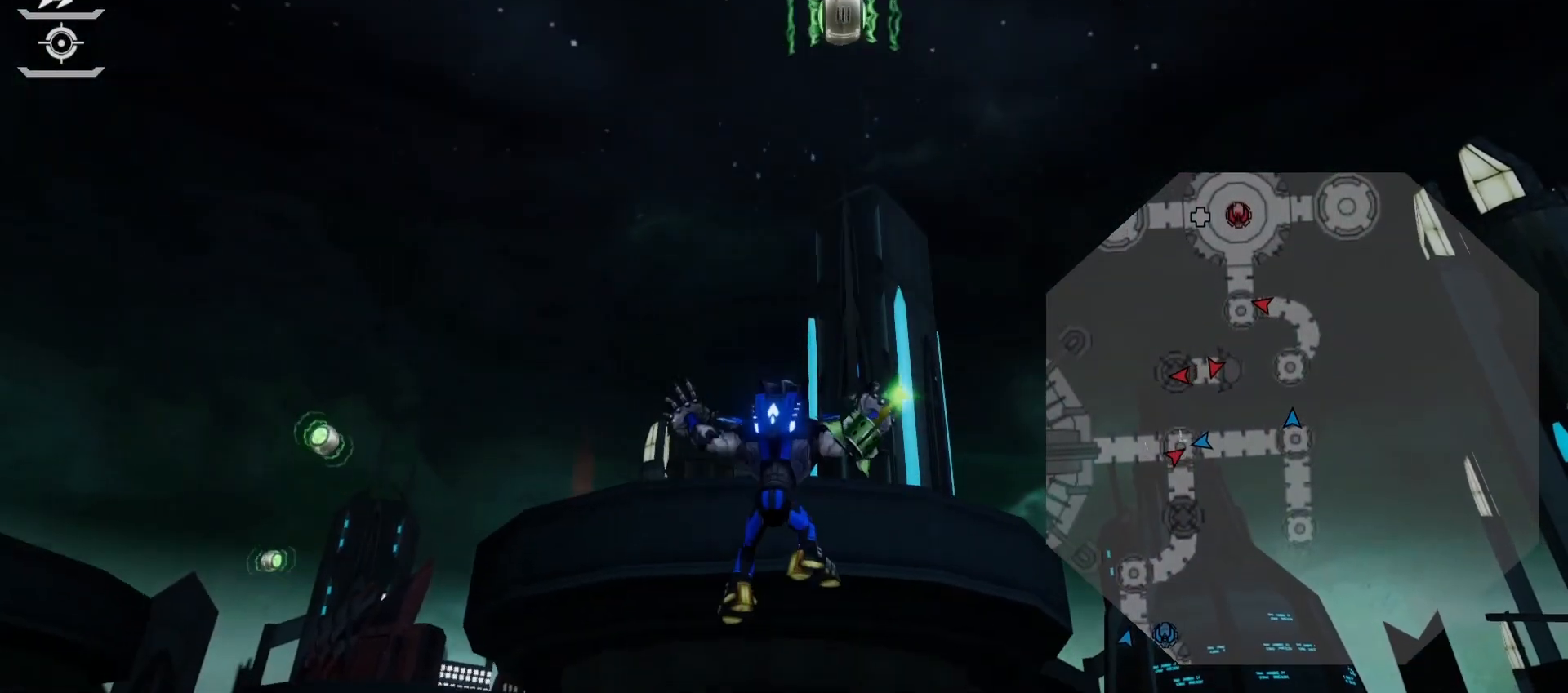
{"dt_ms": 500, "buttons": ["R1"], "left_stick": "up", "right_stick": "center", "events": []}
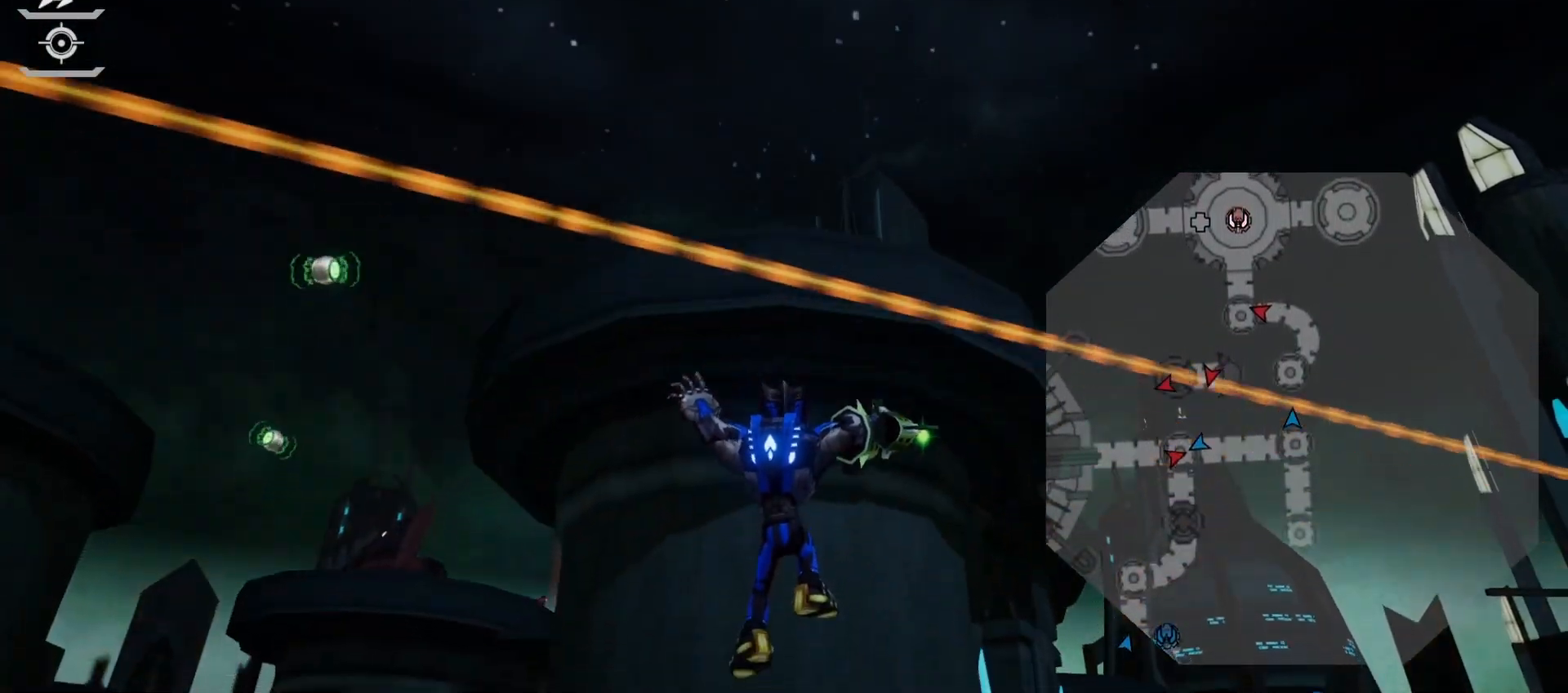
{"dt_ms": 500, "buttons": ["SQUARE"], "left_stick": "up-right", "right_stick": "center", "events": [[17, "R1", "up"], [50, "left_stick", "left"], [83, "SQUARE", "down"], [217, "left_stick", "down"], [283, "left_stick", "down-right"], [467, "left_stick", "up-right"]]}
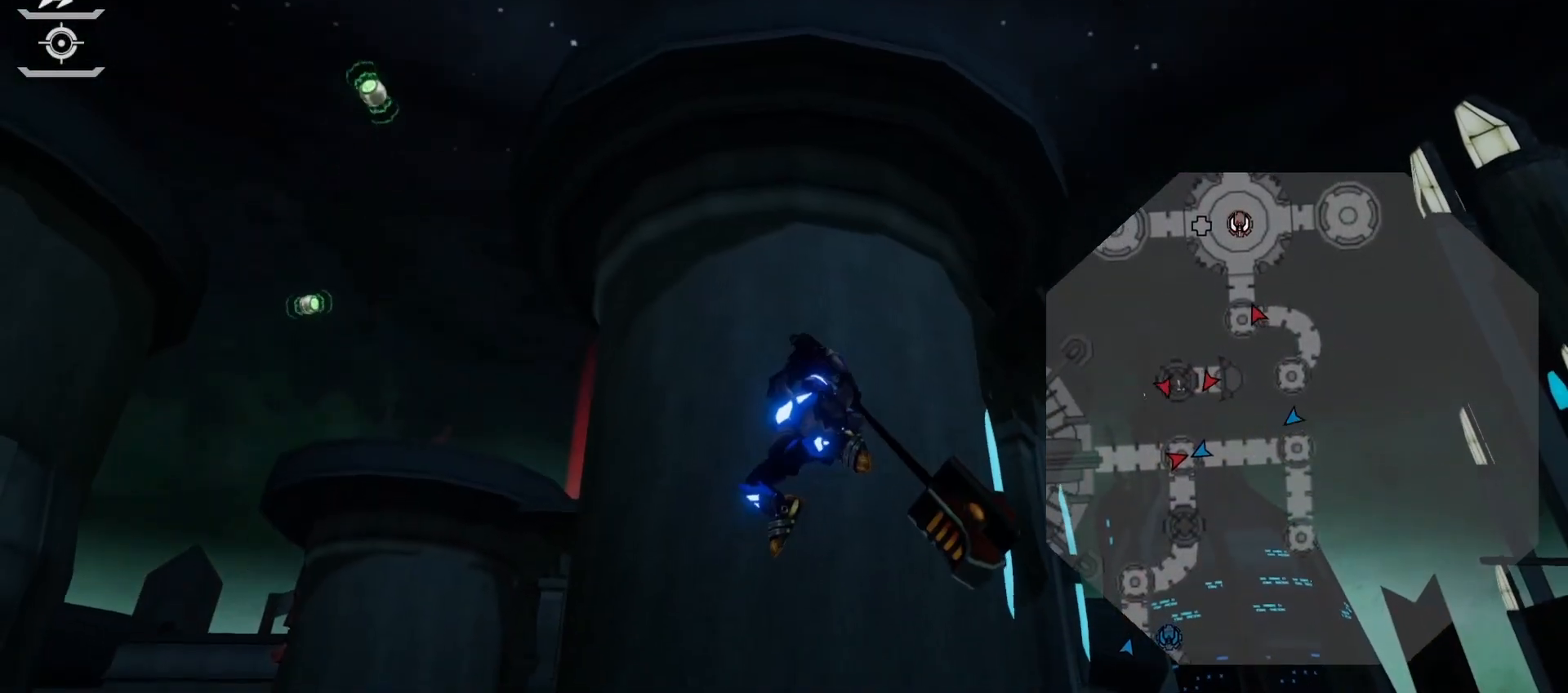
{"dt_ms": 500, "buttons": ["SQUARE"], "left_stick": "center", "right_stick": "center", "events": [[467, "left_stick", "center"]]}
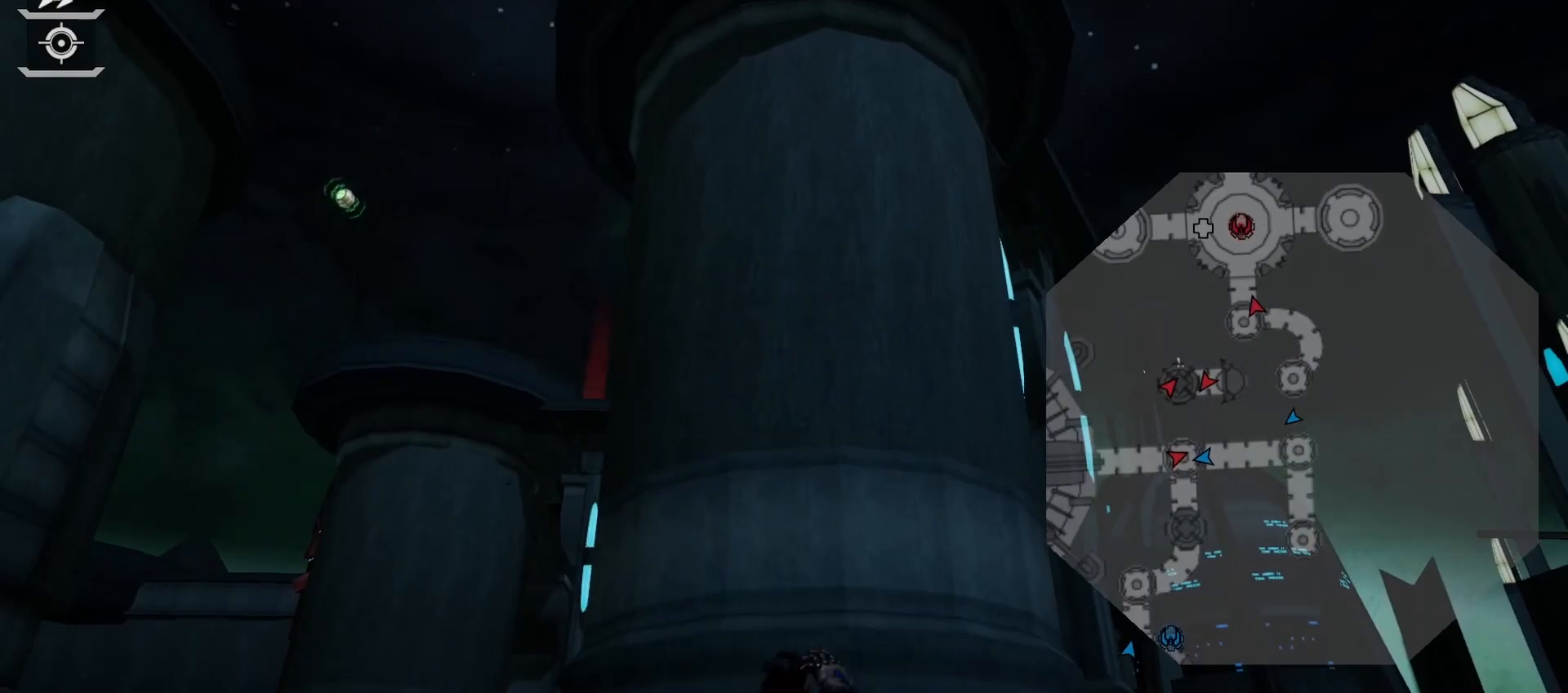
{"dt_ms": 500, "buttons": [], "left_stick": "center", "right_stick": "down", "events": [[83, "SQUARE", "up"], [333, "right_stick", "down"]]}